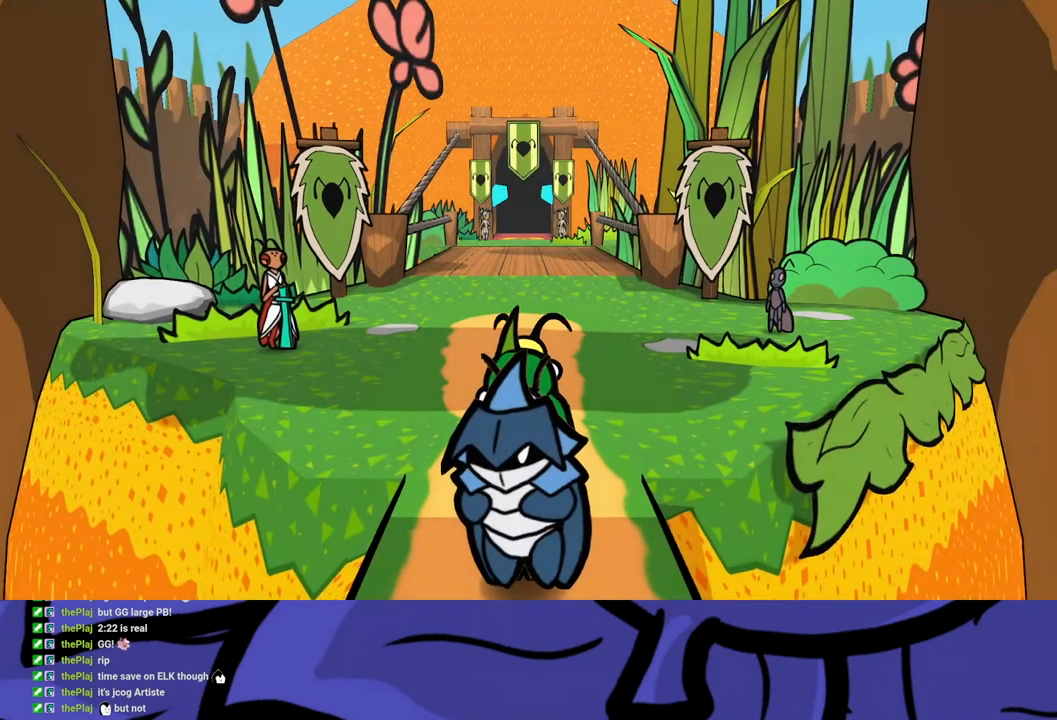
Gameplay with a controller (Xbox layout); each line is a JSON object with the inputs held at the frame after it. "events" lists button and stick changes between this image and that frame as [ms after this image, input, new state], when the widget could be followed in between. Not read: L1 L2 L3 R1 R2 R3 right_stick.
{"buttons": [], "left_stick": "center", "events": [[500, "left_stick", "center"]]}
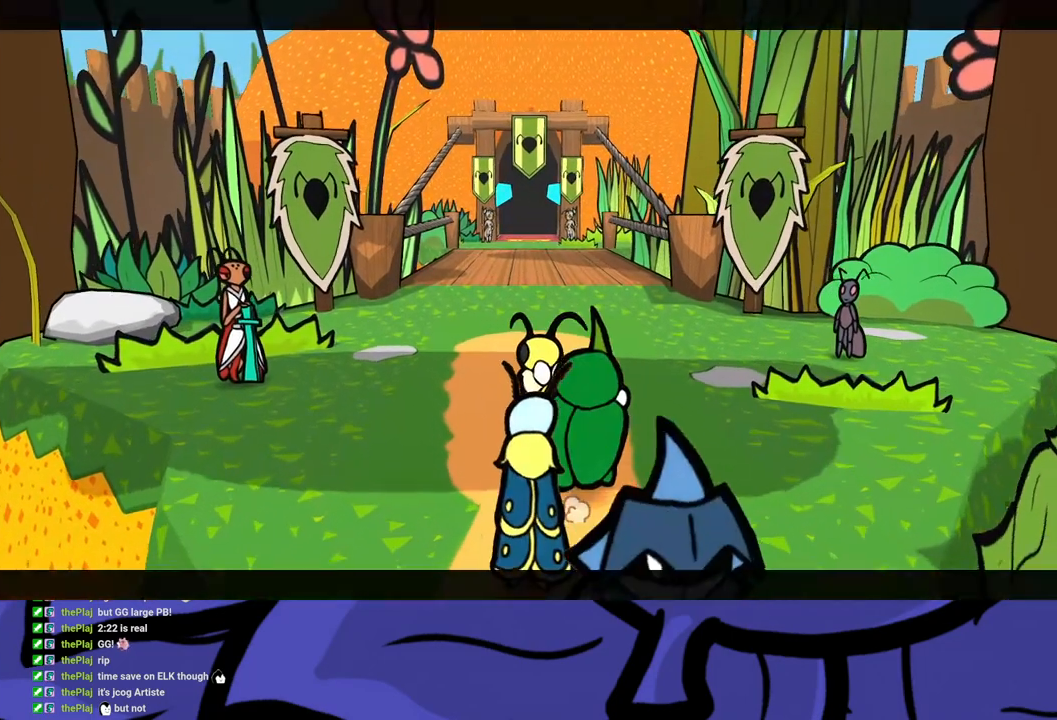
{"buttons": ["B"], "left_stick": "center", "events": [[350, "B", "down"]]}
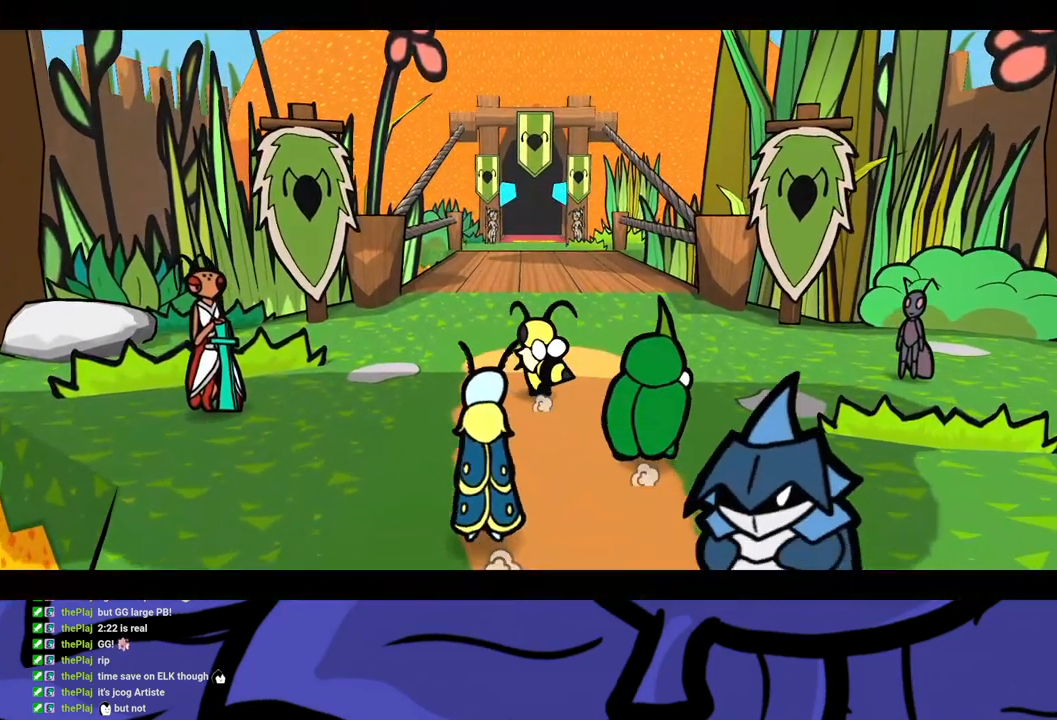
{"buttons": ["B"], "left_stick": "center", "events": []}
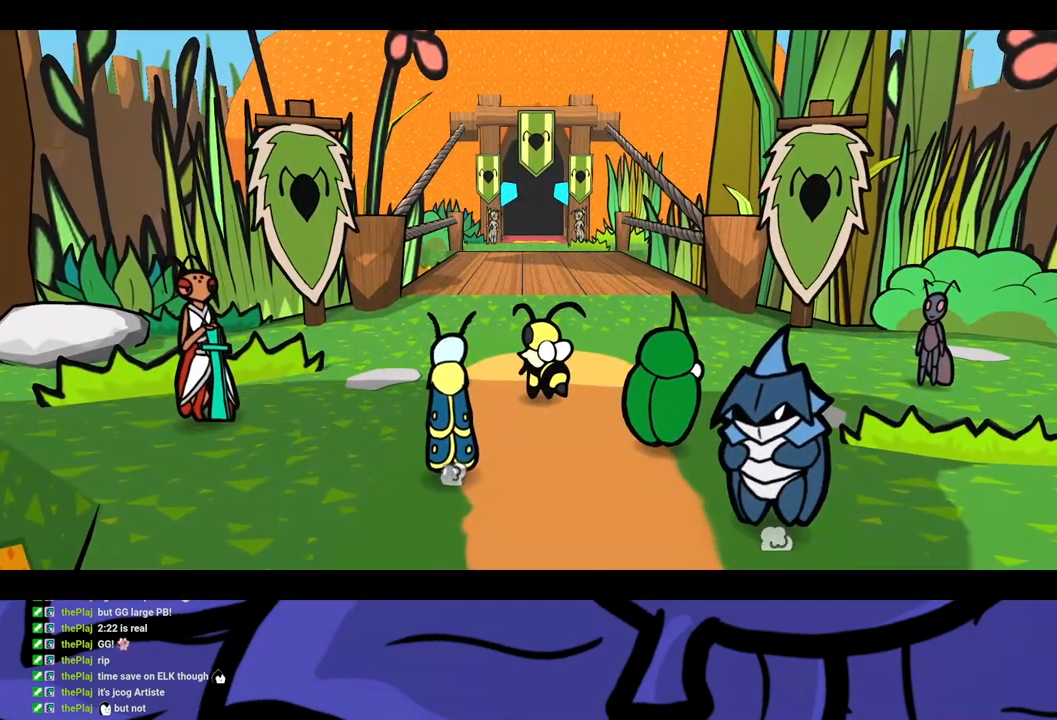
{"buttons": ["B"], "left_stick": "center", "events": []}
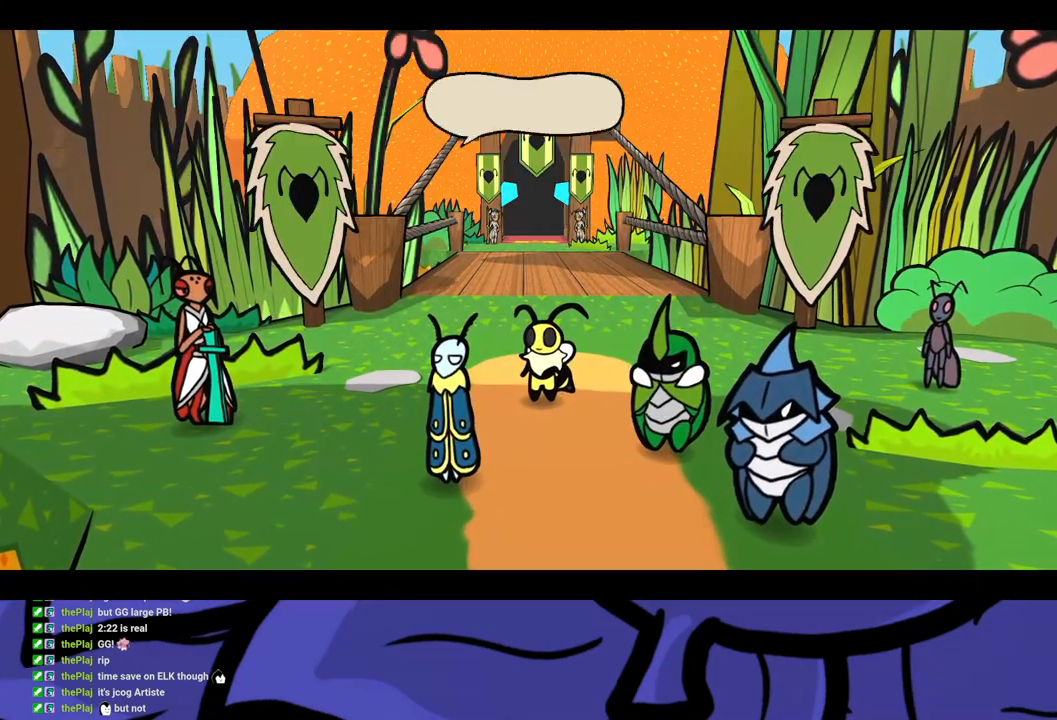
{"buttons": ["B"], "left_stick": "center", "events": []}
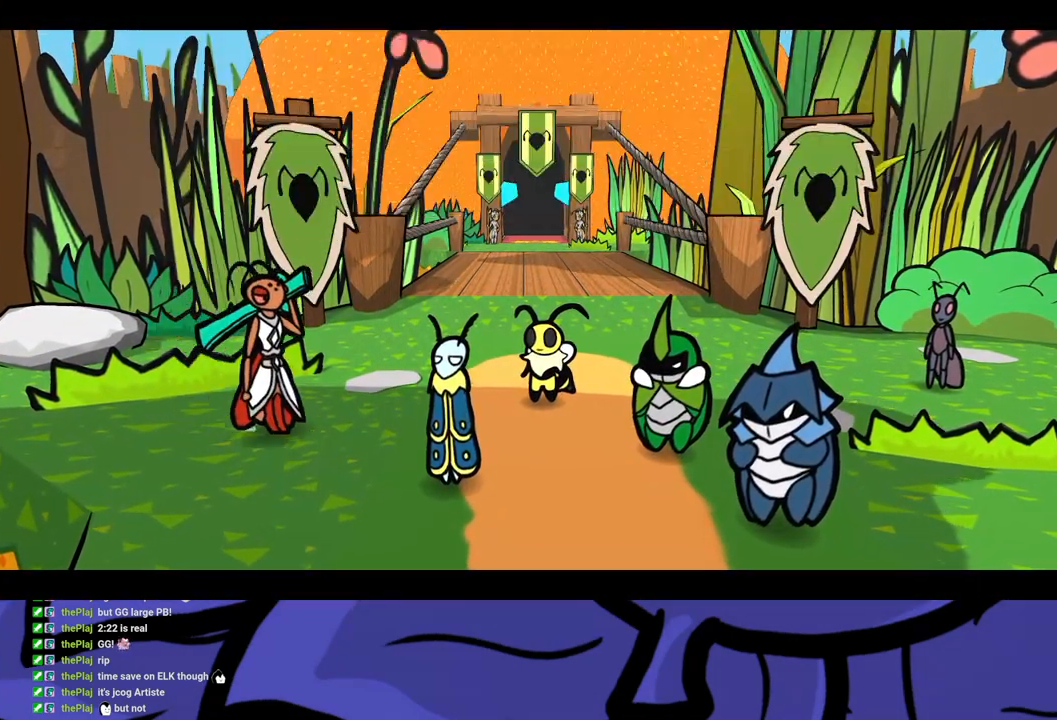
{"buttons": ["B"], "left_stick": "center", "events": []}
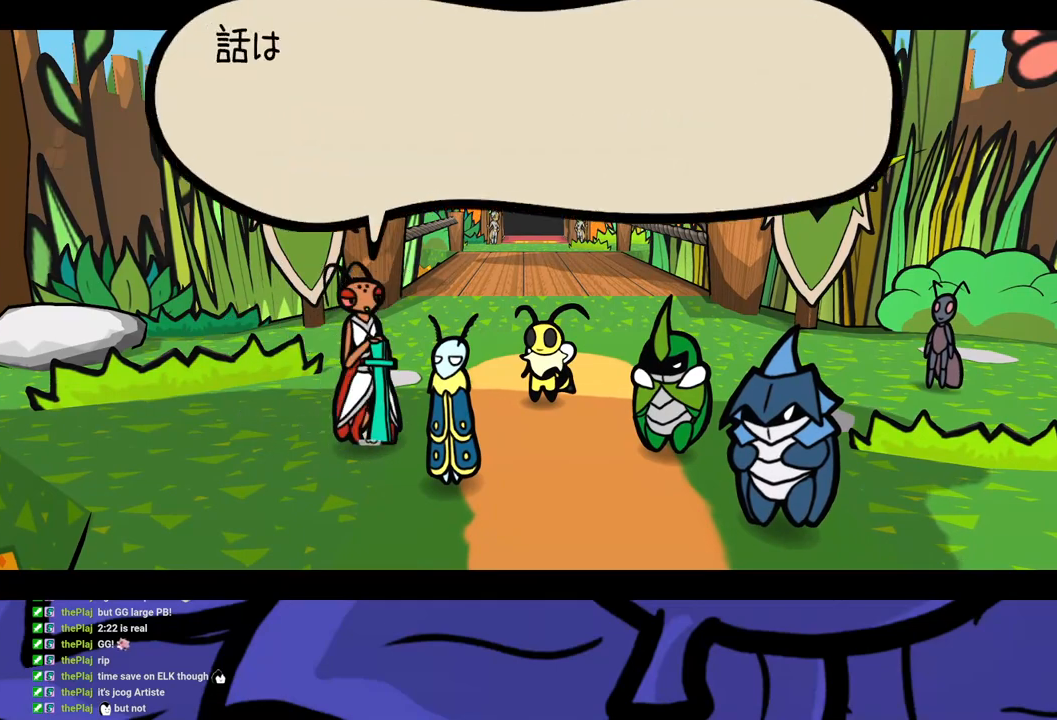
{"buttons": ["B", "DPAD_UP"], "left_stick": "center", "events": [[267, "DPAD_UP", "down"]]}
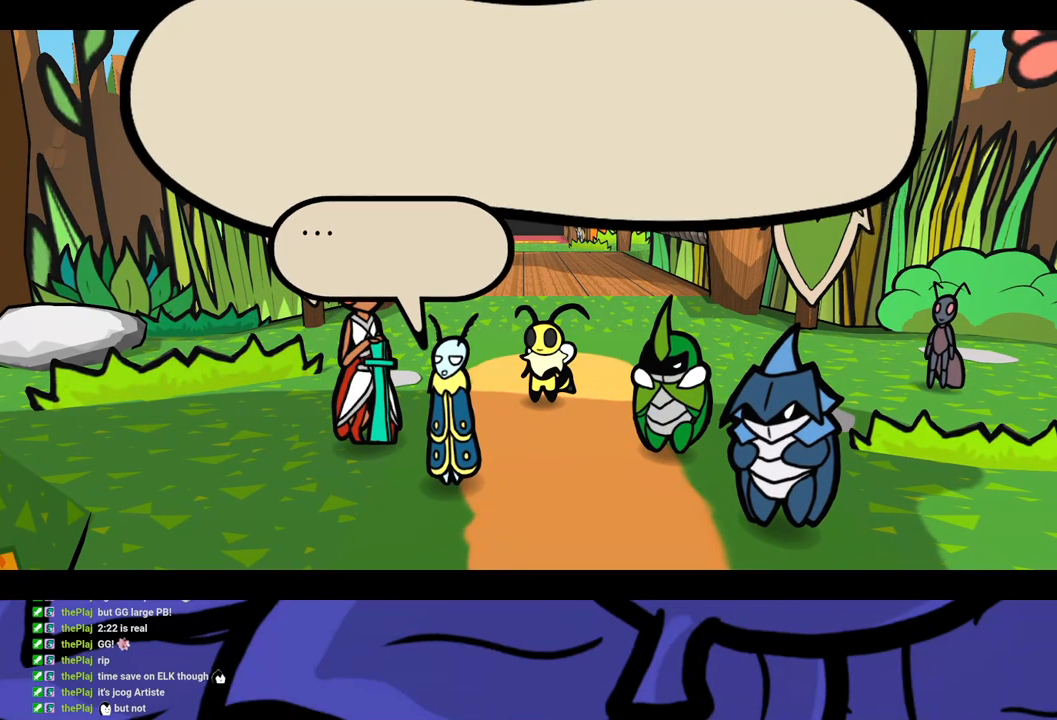
{"buttons": ["B"], "left_stick": "center", "events": [[33, "DPAD_UP", "up"]]}
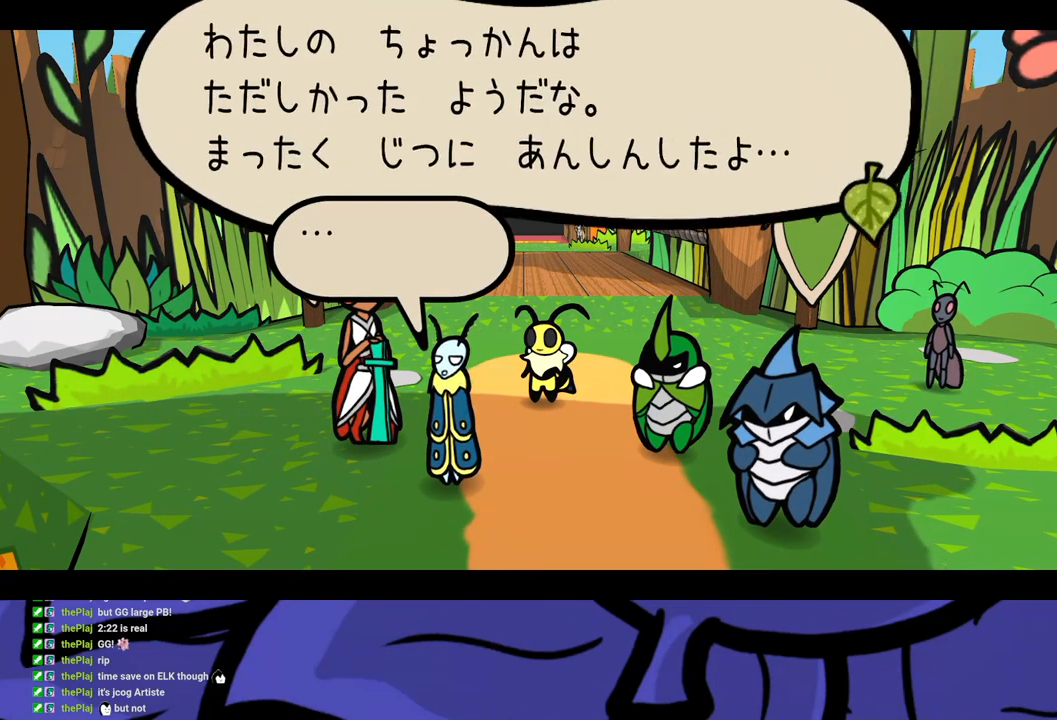
{"buttons": ["B", "DPAD_UP"], "left_stick": "center", "events": [[117, "DPAD_UP", "down"]]}
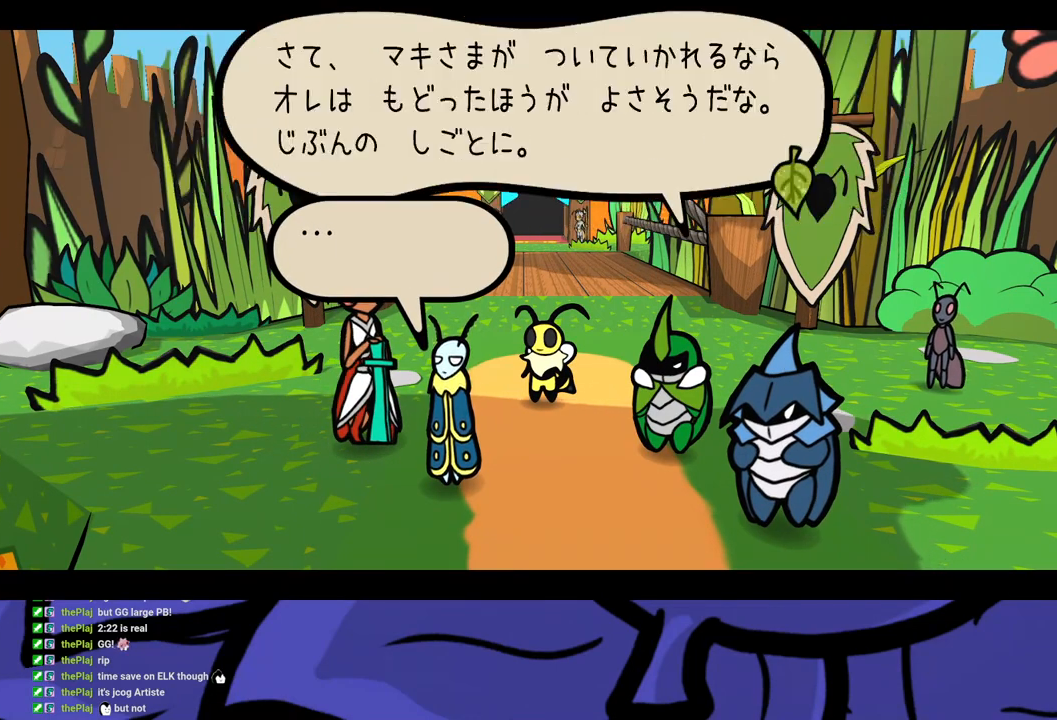
{"buttons": ["B", "DPAD_UP"], "left_stick": "center", "events": []}
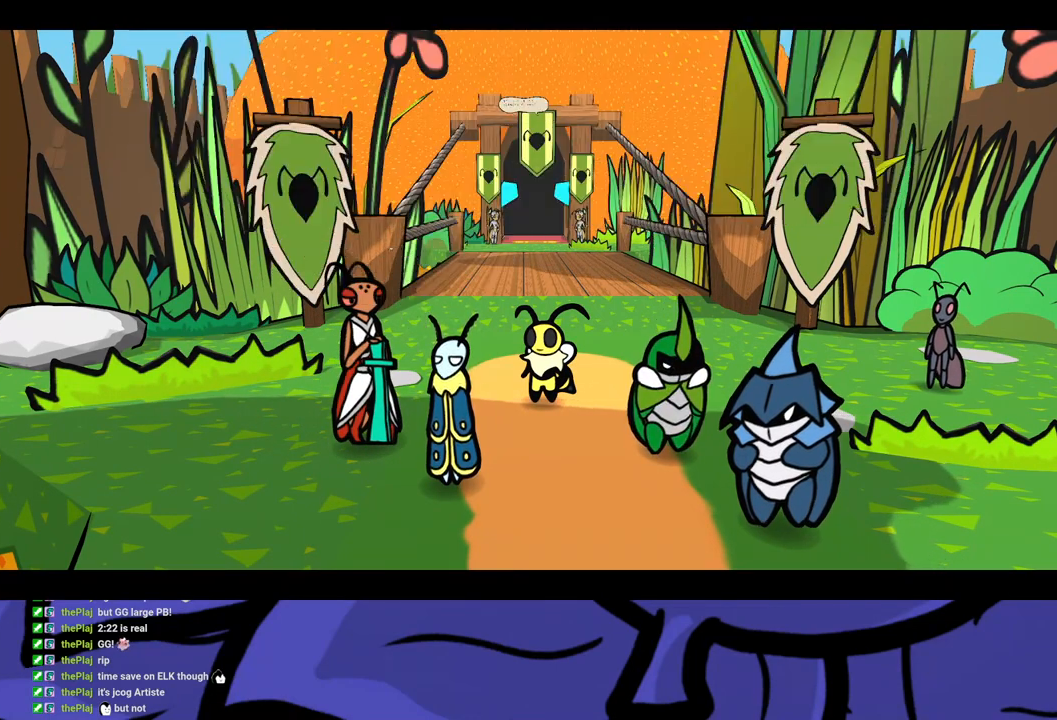
{"buttons": ["B", "DPAD_UP"], "left_stick": "center", "events": []}
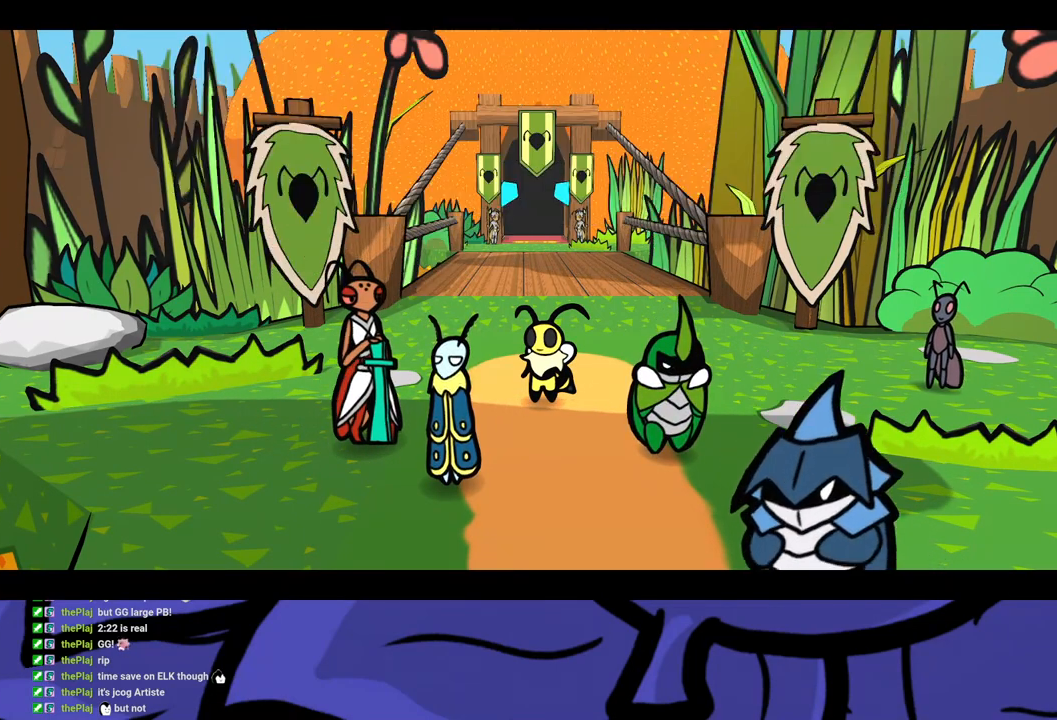
{"buttons": ["B", "DPAD_UP"], "left_stick": "center", "events": [[83, "DPAD_UP", "up"], [267, "DPAD_UP", "down"]]}
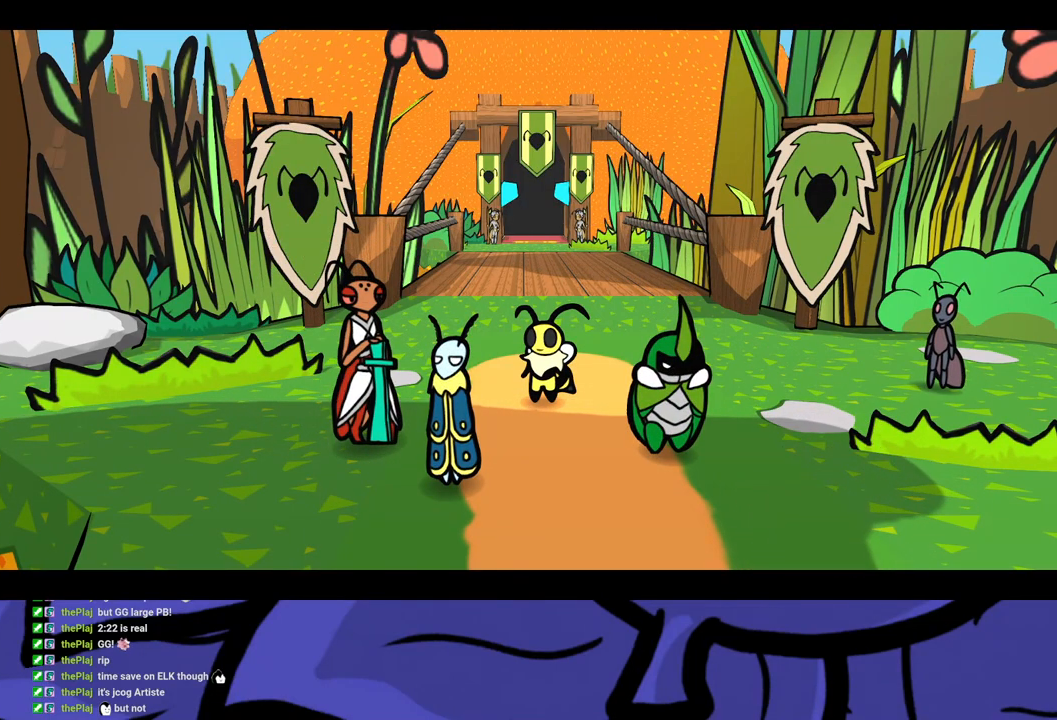
{"buttons": ["B", "DPAD_UP"], "left_stick": "center", "events": [[33, "DPAD_UP", "up"], [200, "DPAD_UP", "down"]]}
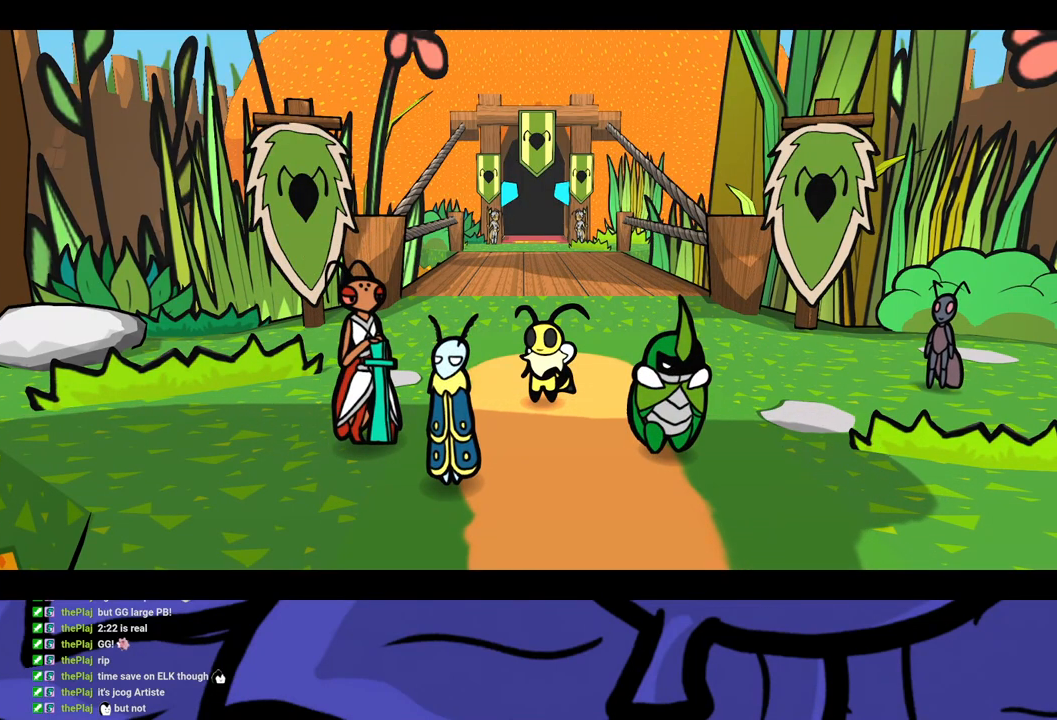
{"buttons": ["B", "DPAD_UP"], "left_stick": "center", "events": []}
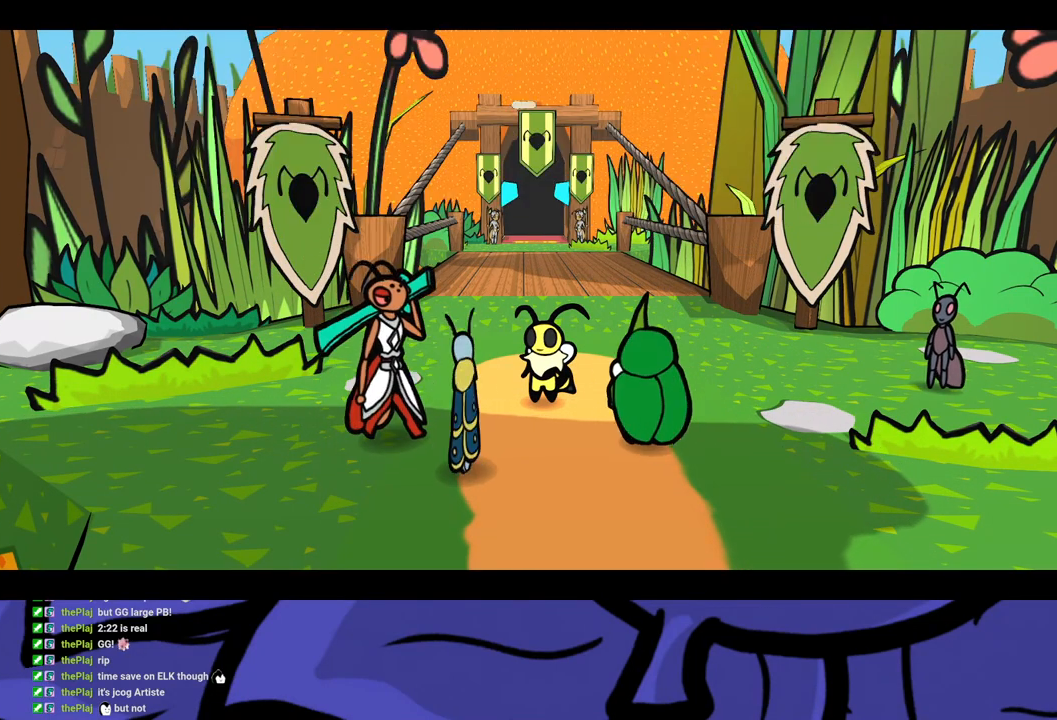
{"buttons": ["DPAD_UP"], "left_stick": "center", "events": [[217, "B", "up"]]}
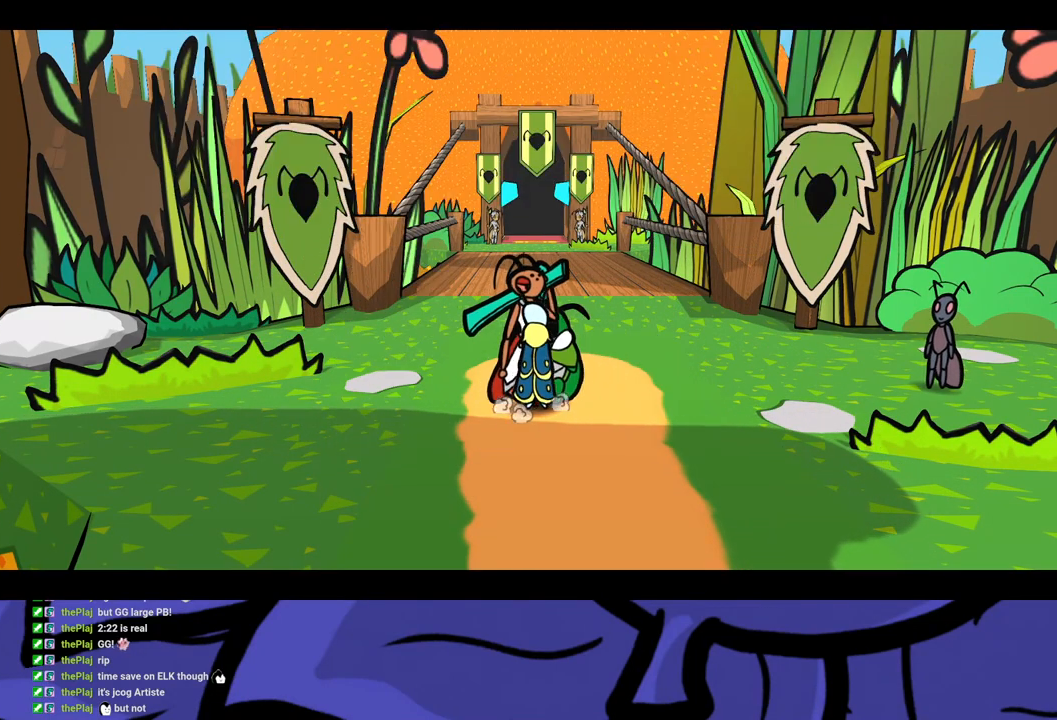
{"buttons": ["DPAD_UP"], "left_stick": "center", "events": [[217, "X", "down"], [300, "X", "up"]]}
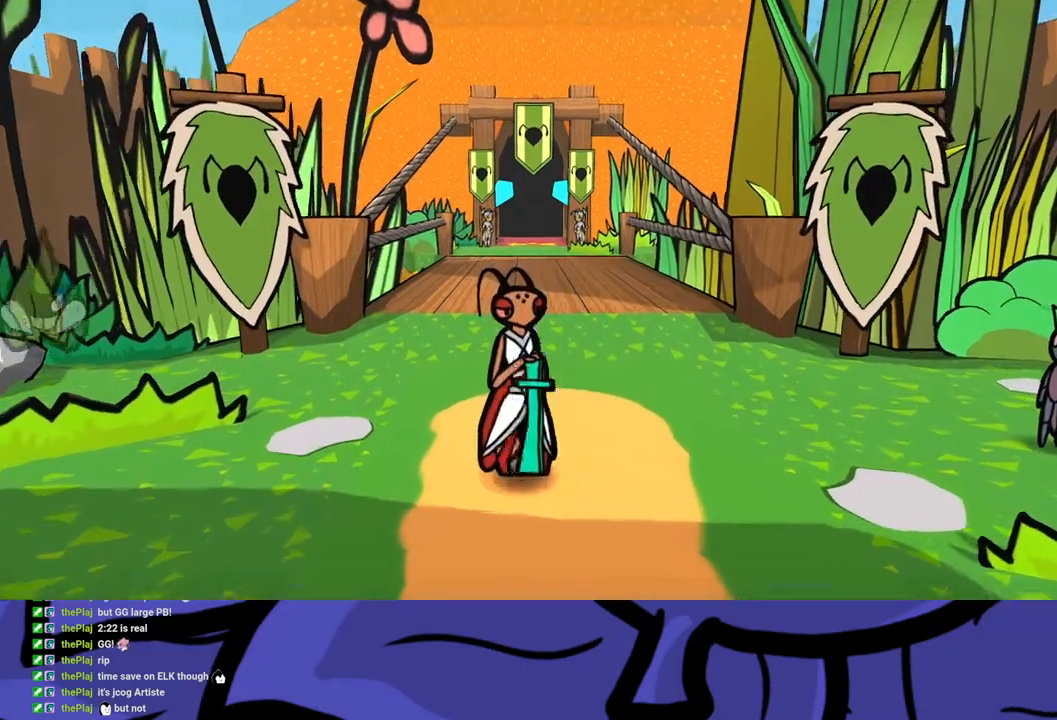
{"buttons": ["DPAD_UP"], "left_stick": "center", "events": [[17, "X", "down"], [83, "X", "up"]]}
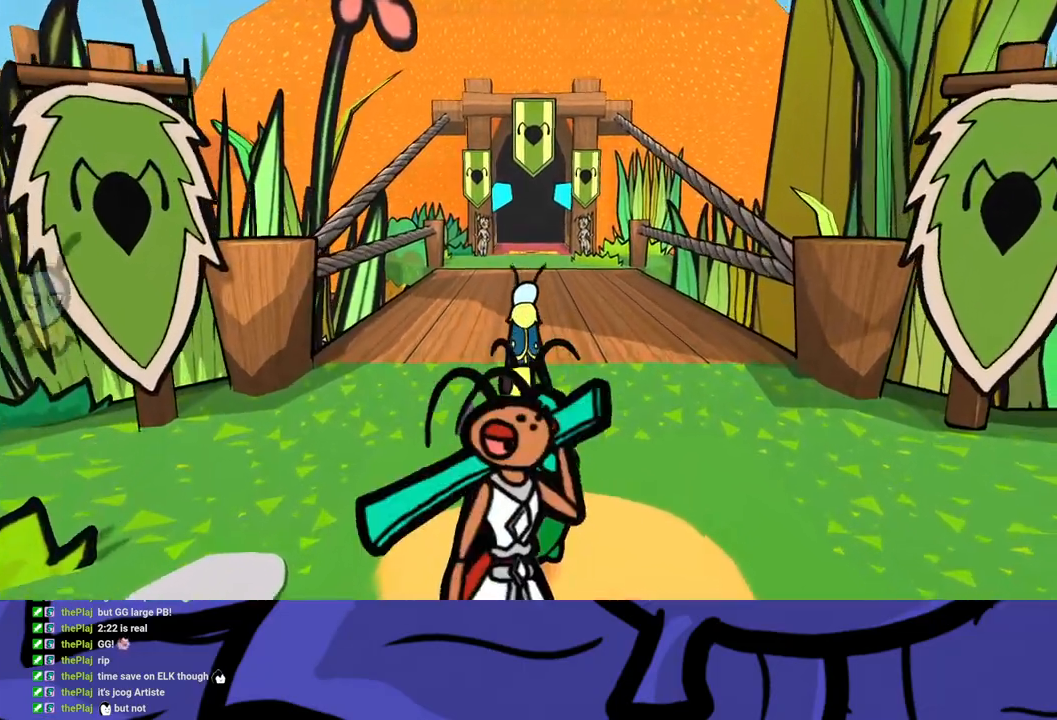
{"buttons": ["DPAD_UP"], "left_stick": "center", "events": []}
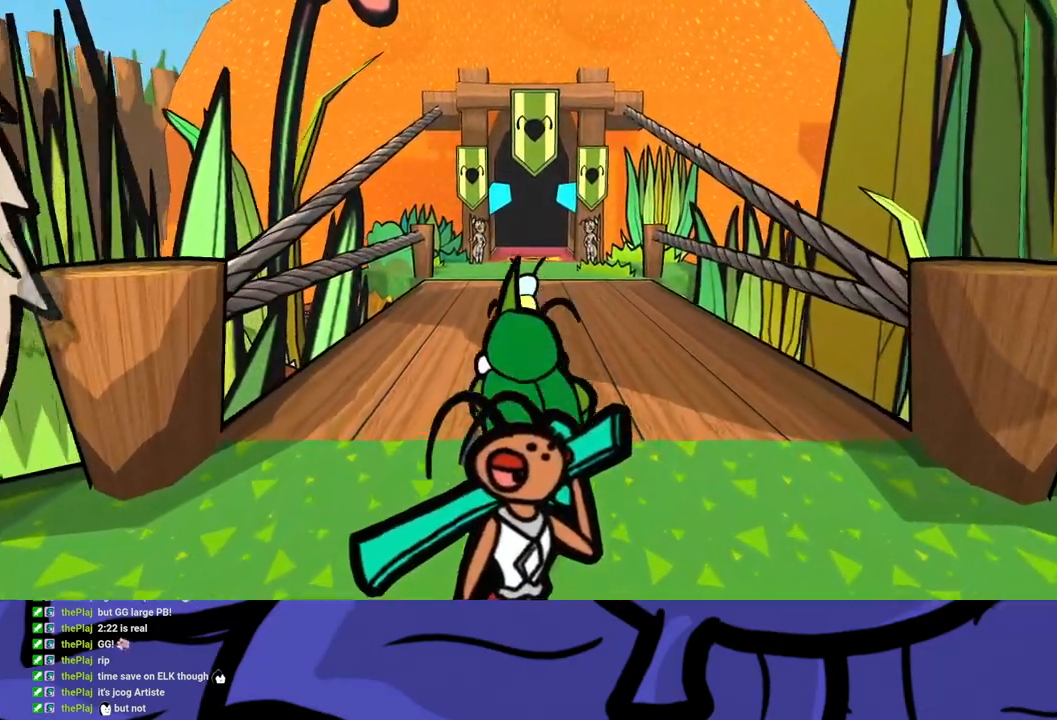
{"buttons": ["DPAD_UP"], "left_stick": "center", "events": []}
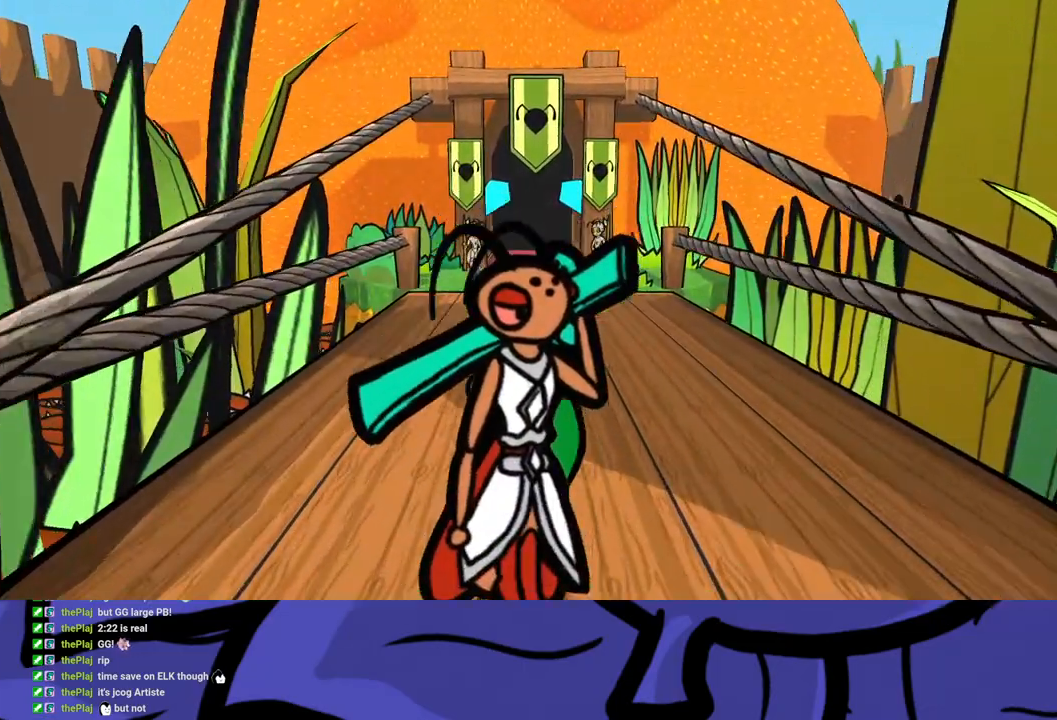
{"buttons": ["DPAD_UP"], "left_stick": "center", "events": []}
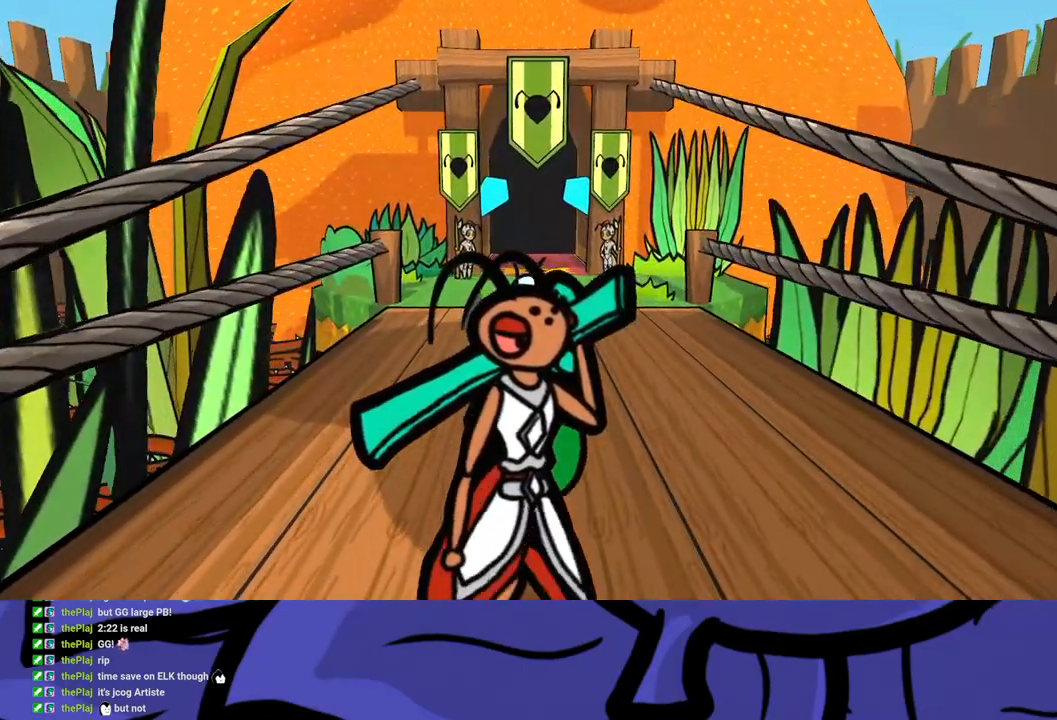
{"buttons": ["DPAD_UP"], "left_stick": "center", "events": []}
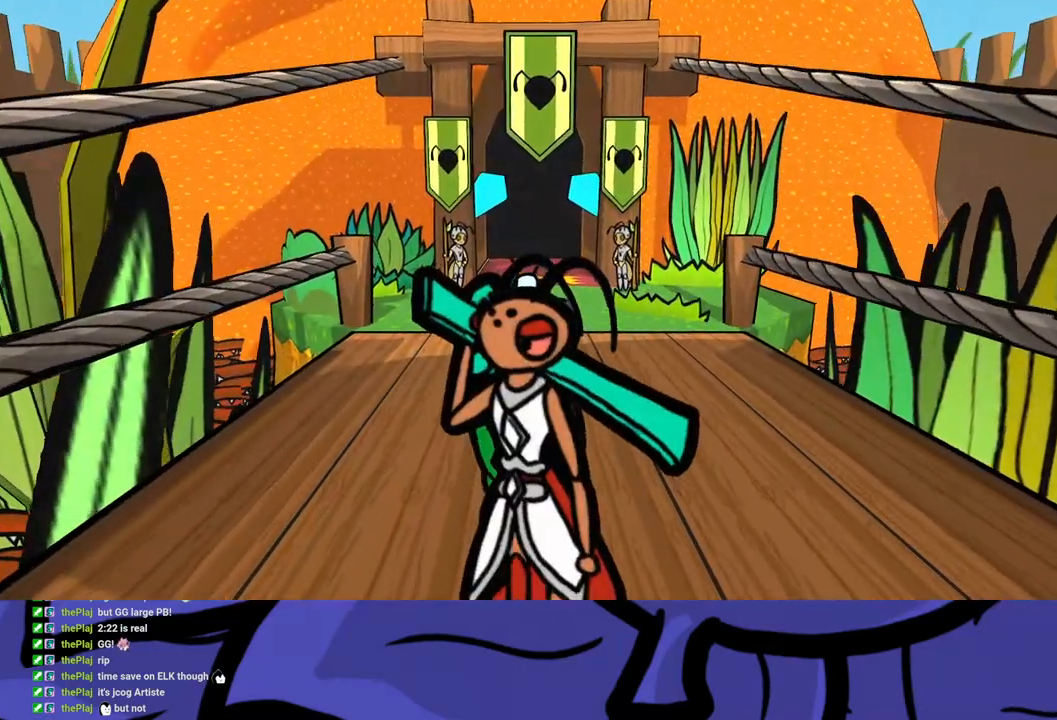
{"buttons": ["DPAD_UP"], "left_stick": "center", "events": []}
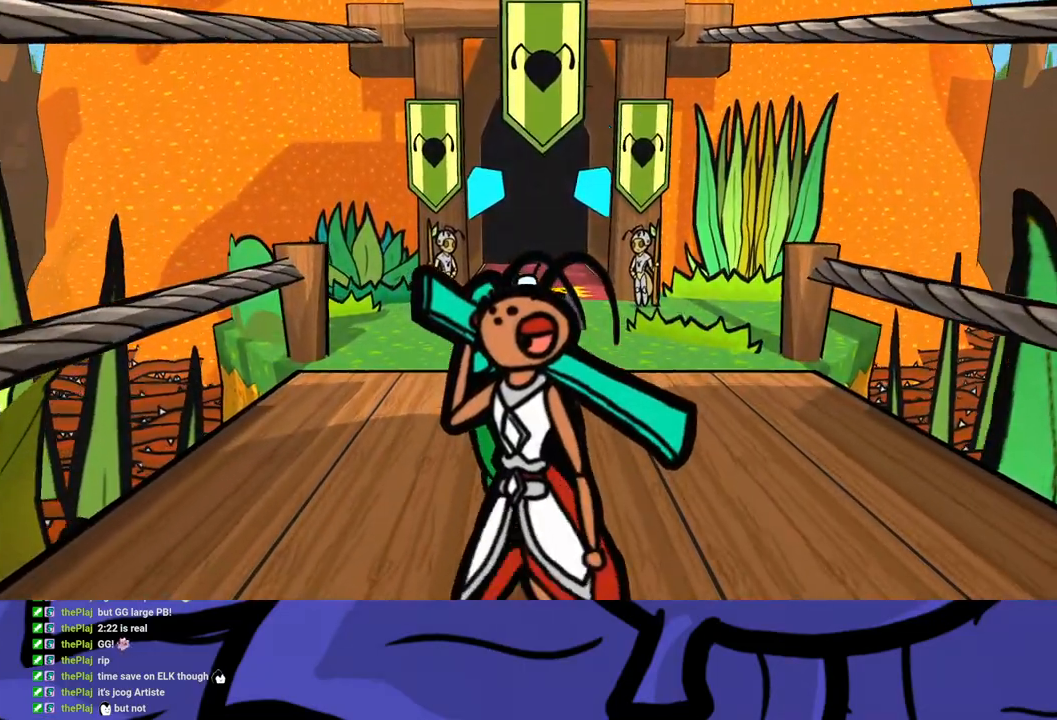
{"buttons": ["DPAD_UP"], "left_stick": "center", "events": []}
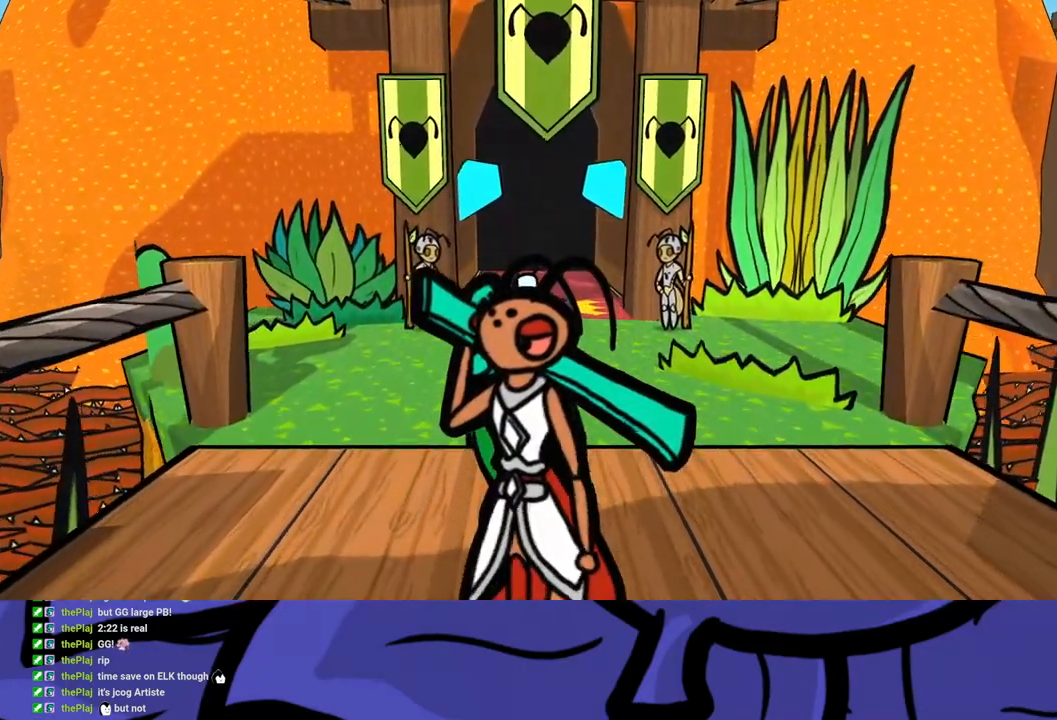
{"buttons": ["DPAD_UP"], "left_stick": "center", "events": []}
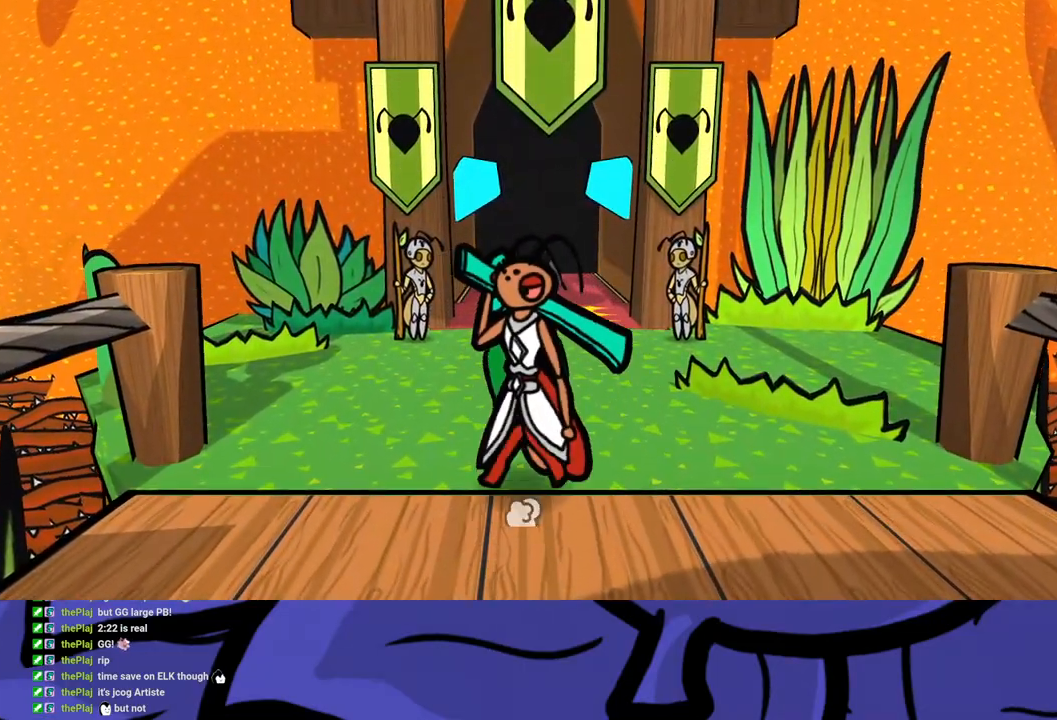
{"buttons": ["DPAD_UP"], "left_stick": "center", "events": []}
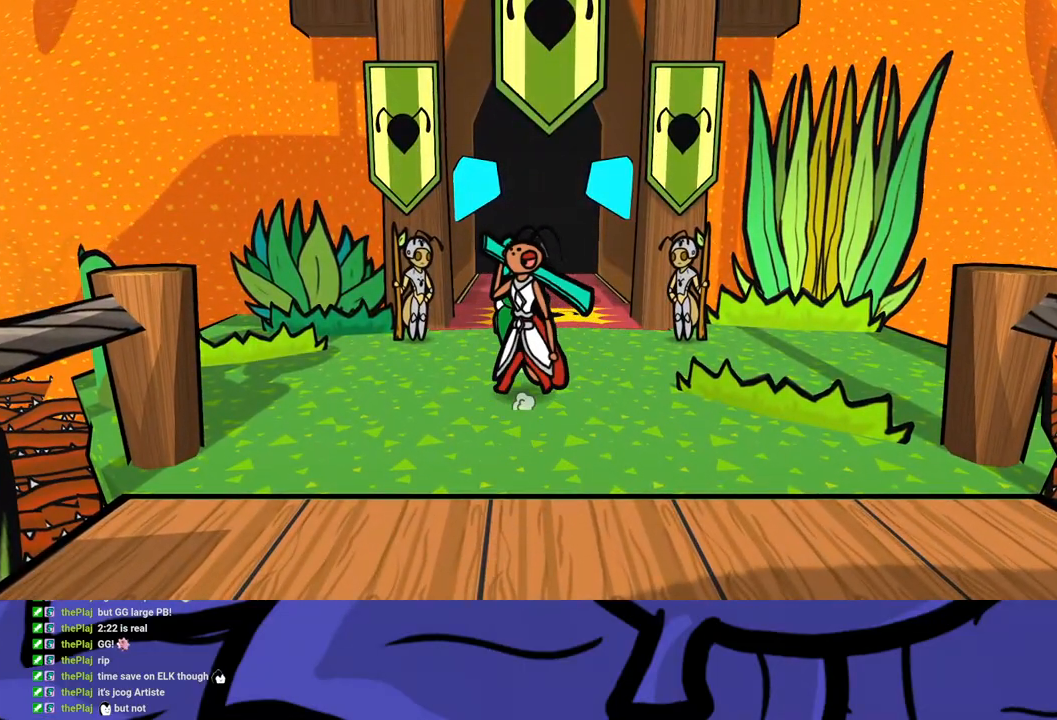
{"buttons": ["DPAD_UP"], "left_stick": "center", "events": []}
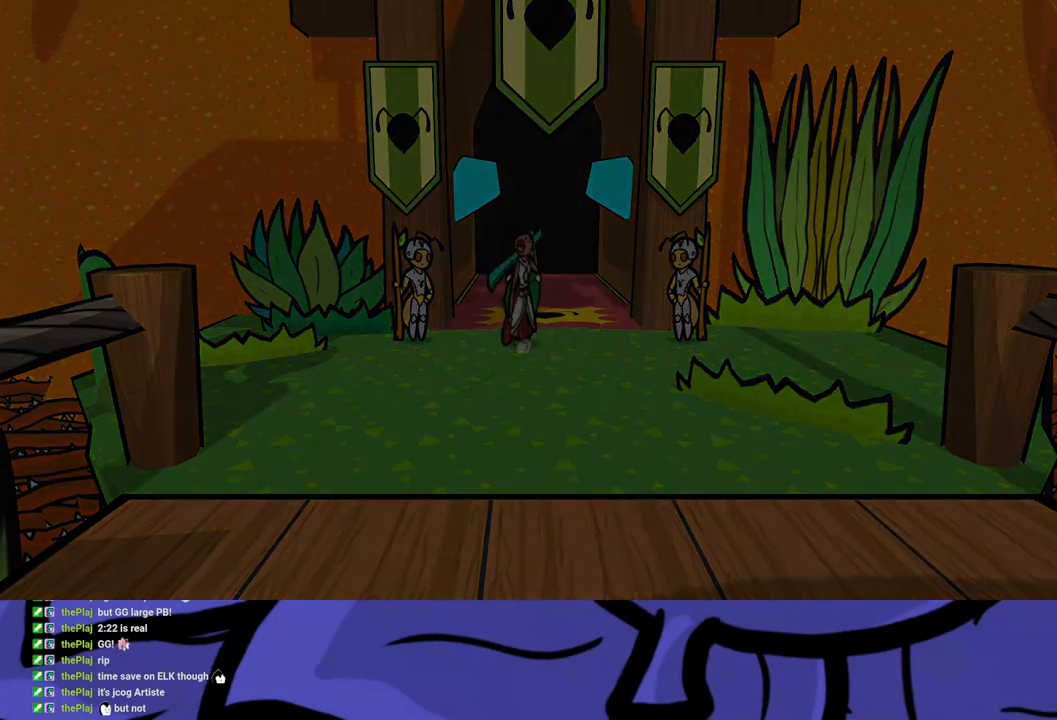
{"buttons": [], "left_stick": "up-left", "events": [[300, "DPAD_UP", "up"], [483, "left_stick", "up-left"]]}
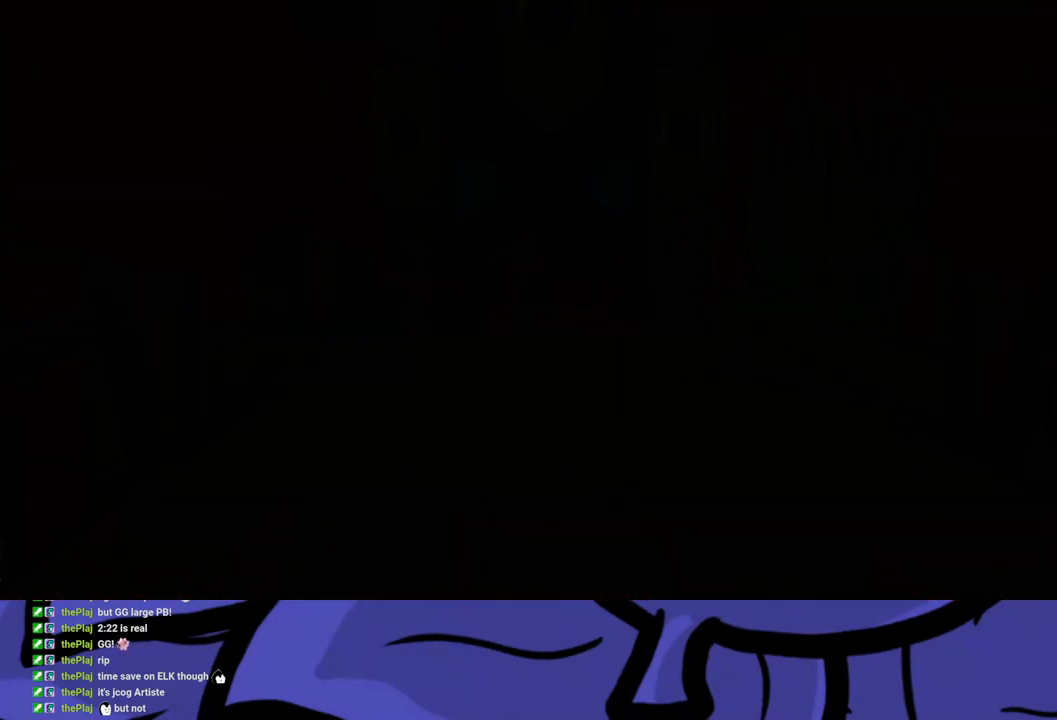
{"buttons": [], "left_stick": "up-left", "events": []}
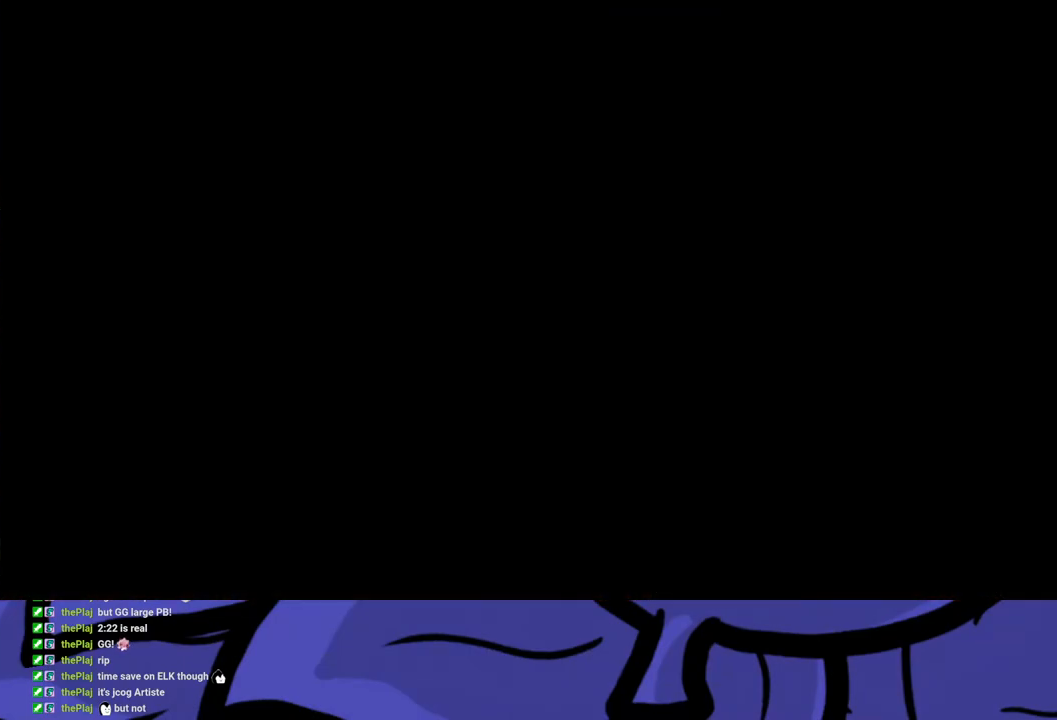
{"buttons": [], "left_stick": "up-left", "events": []}
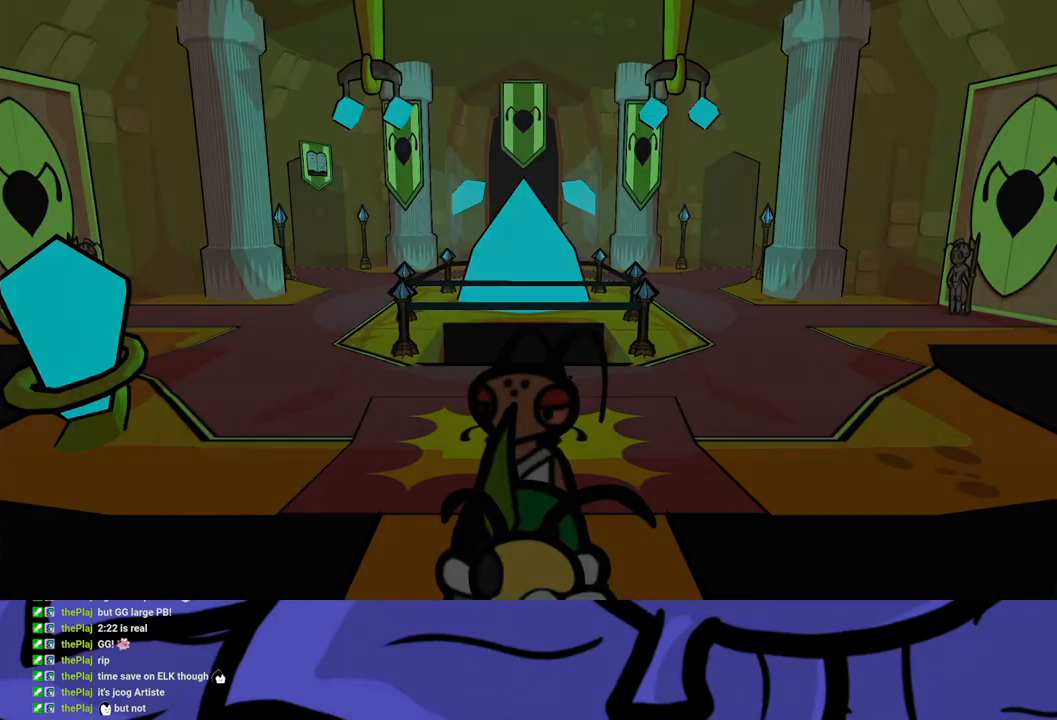
{"buttons": [], "left_stick": "up-left", "events": []}